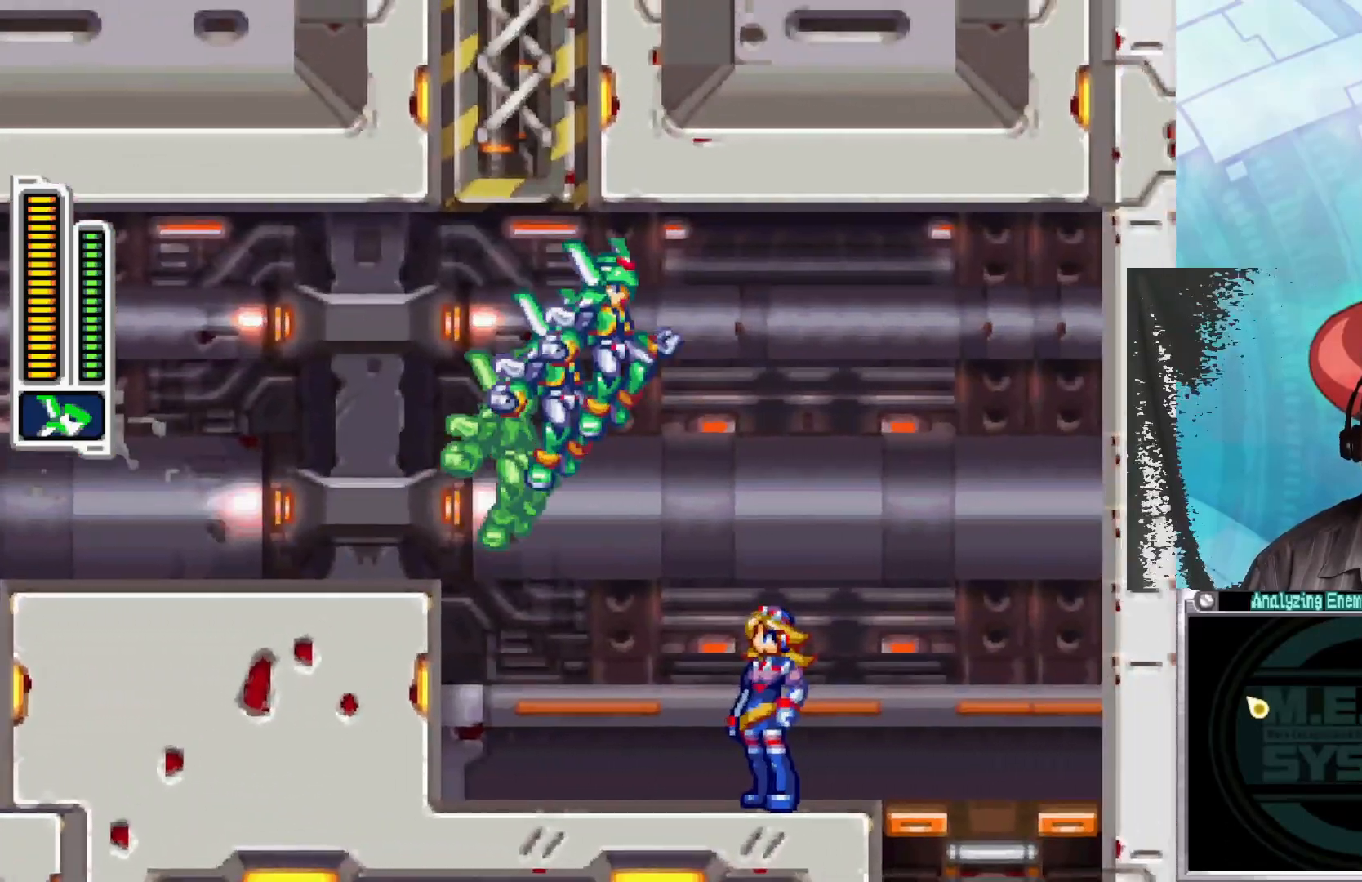
Gameplay with a controller (Xbox layout); each line is a JSON object with the inputs held at the frame after it. "events" lists button and stick changes between this image and that frame as [ms after this image, input, new state], when the widget could be followed in between. Not read: L2.
{"buttons": [], "left_stick": "down-left", "right_stick": "center", "events": [[150, "A", "up"], [167, "B", "up"], [467, "left_stick", "down-left"]]}
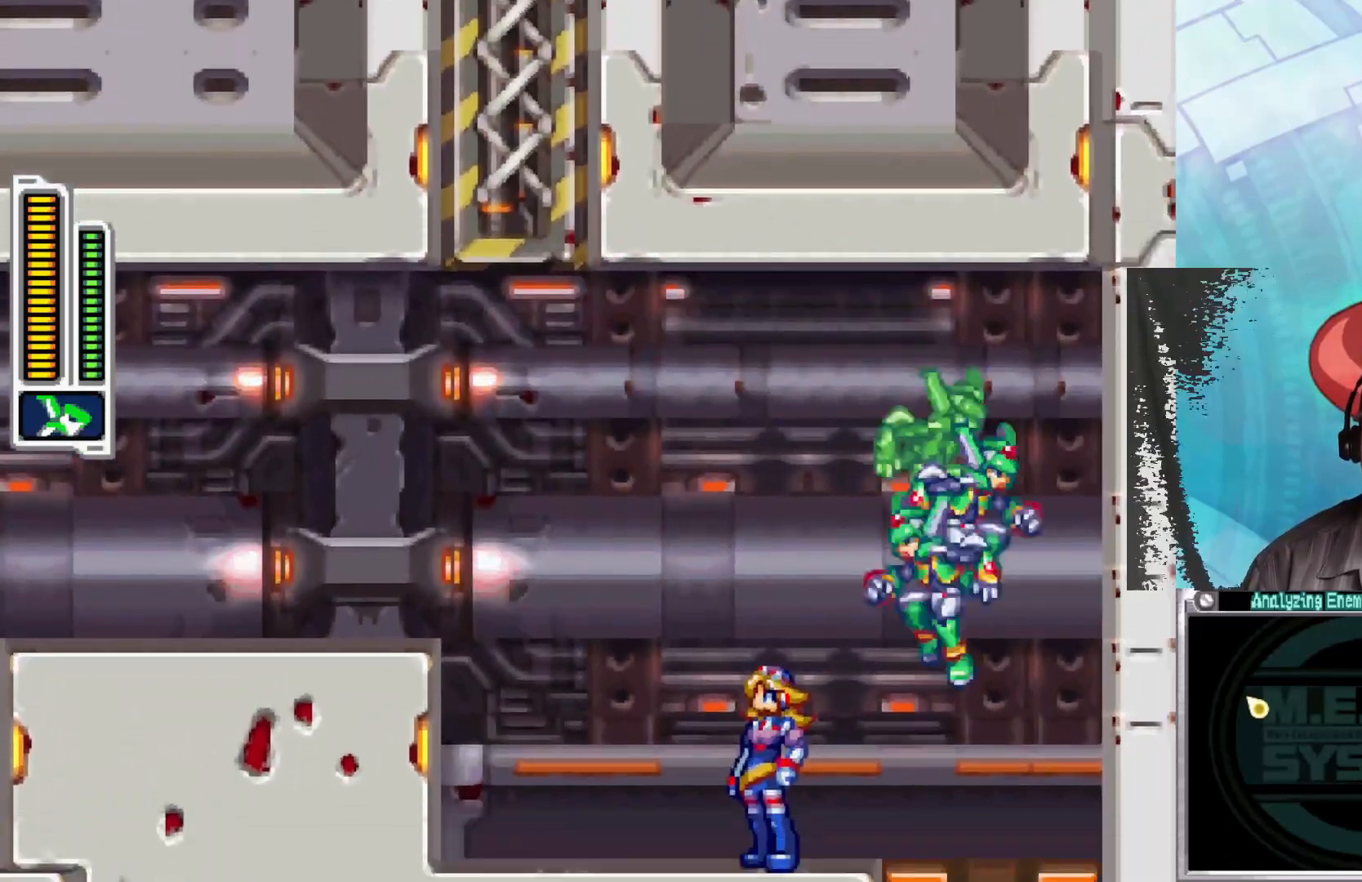
{"buttons": [], "left_stick": "down-right", "right_stick": "center", "events": [[217, "left_stick", "down"], [317, "left_stick", "down-right"]]}
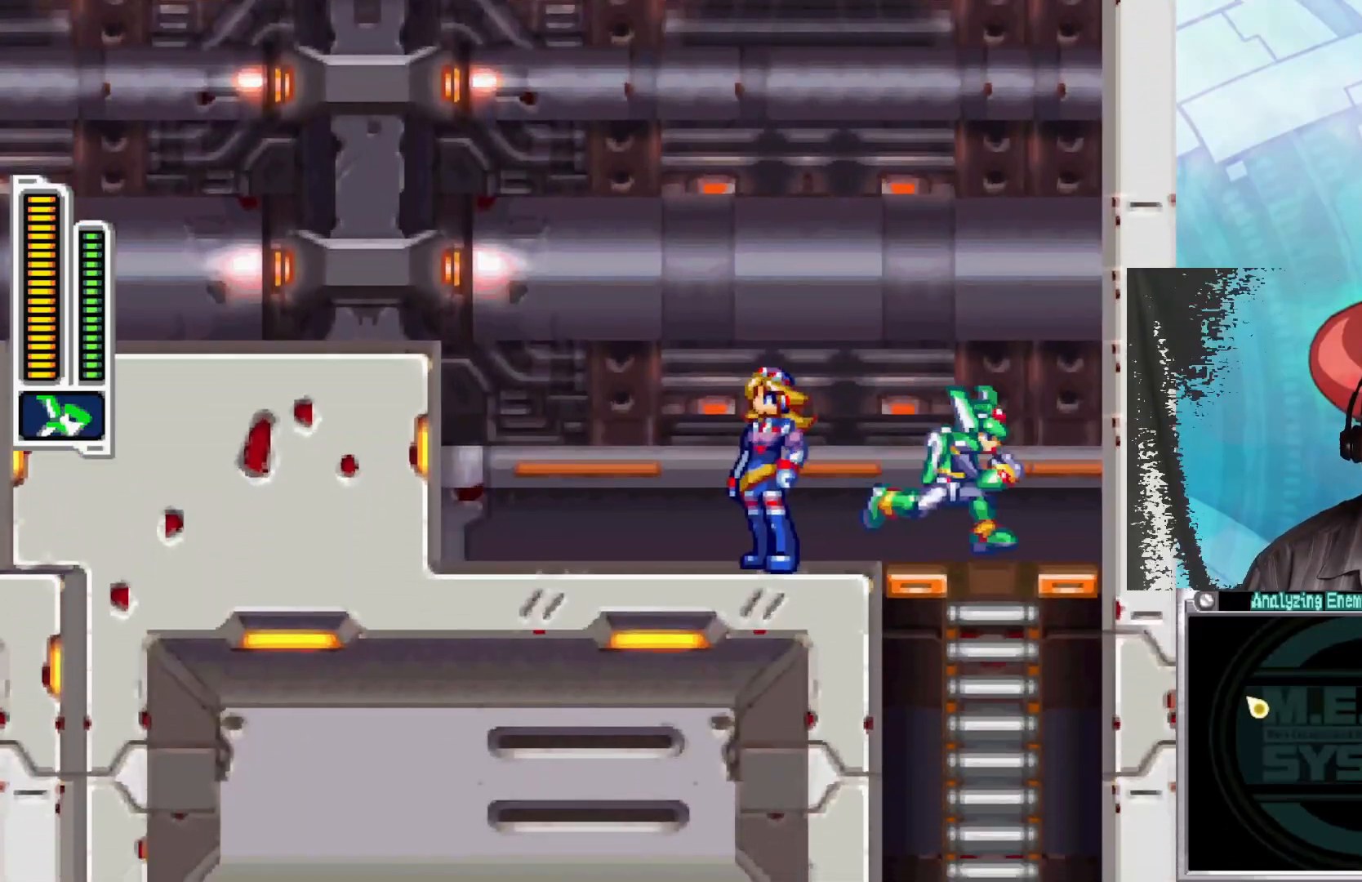
{"buttons": [], "left_stick": "down", "right_stick": "center", "events": [[50, "left_stick", "down"], [383, "A", "down"], [483, "A", "up"]]}
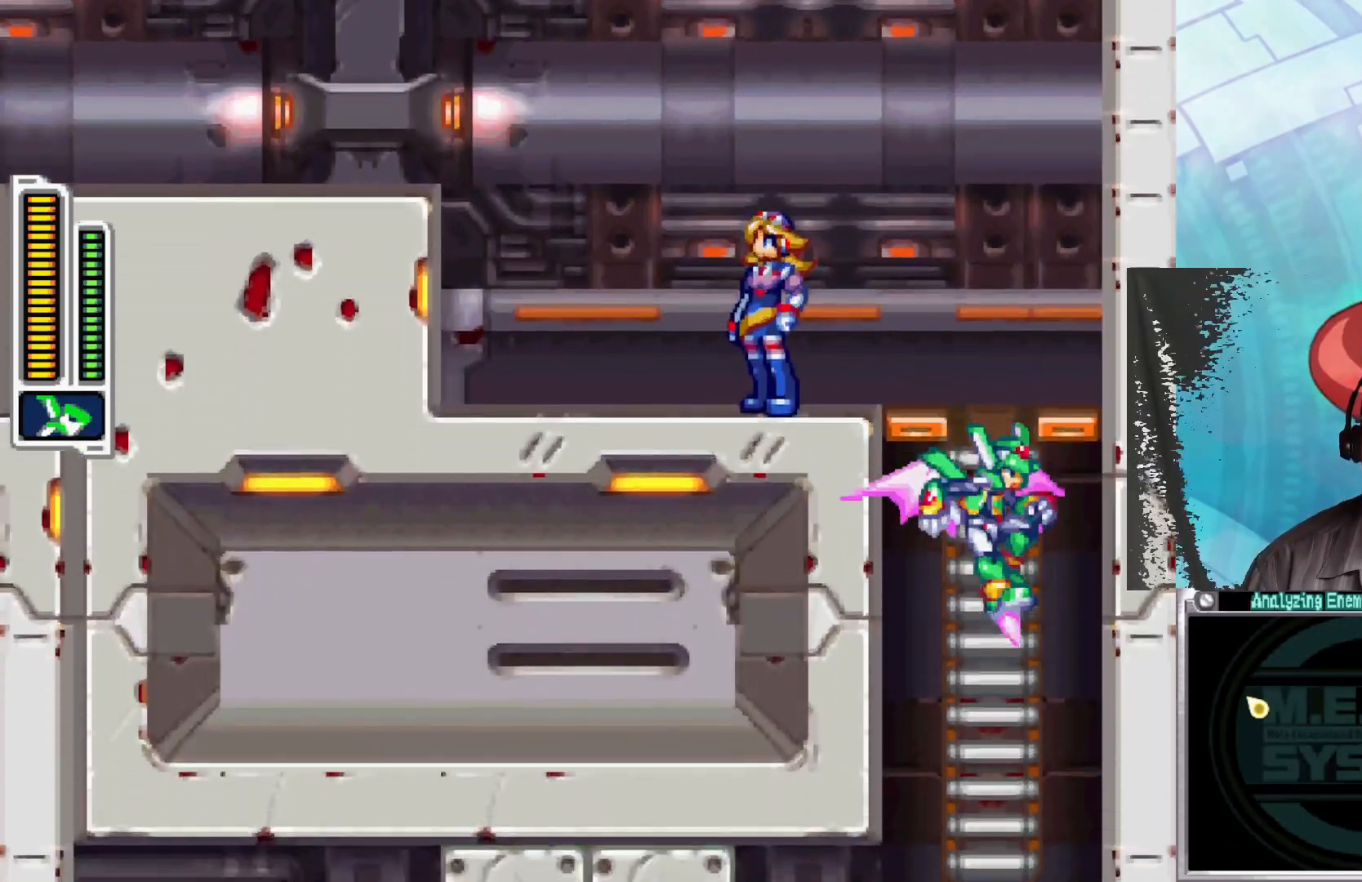
{"buttons": [], "left_stick": "down", "right_stick": "center", "events": [[317, "A", "down"], [433, "A", "up"]]}
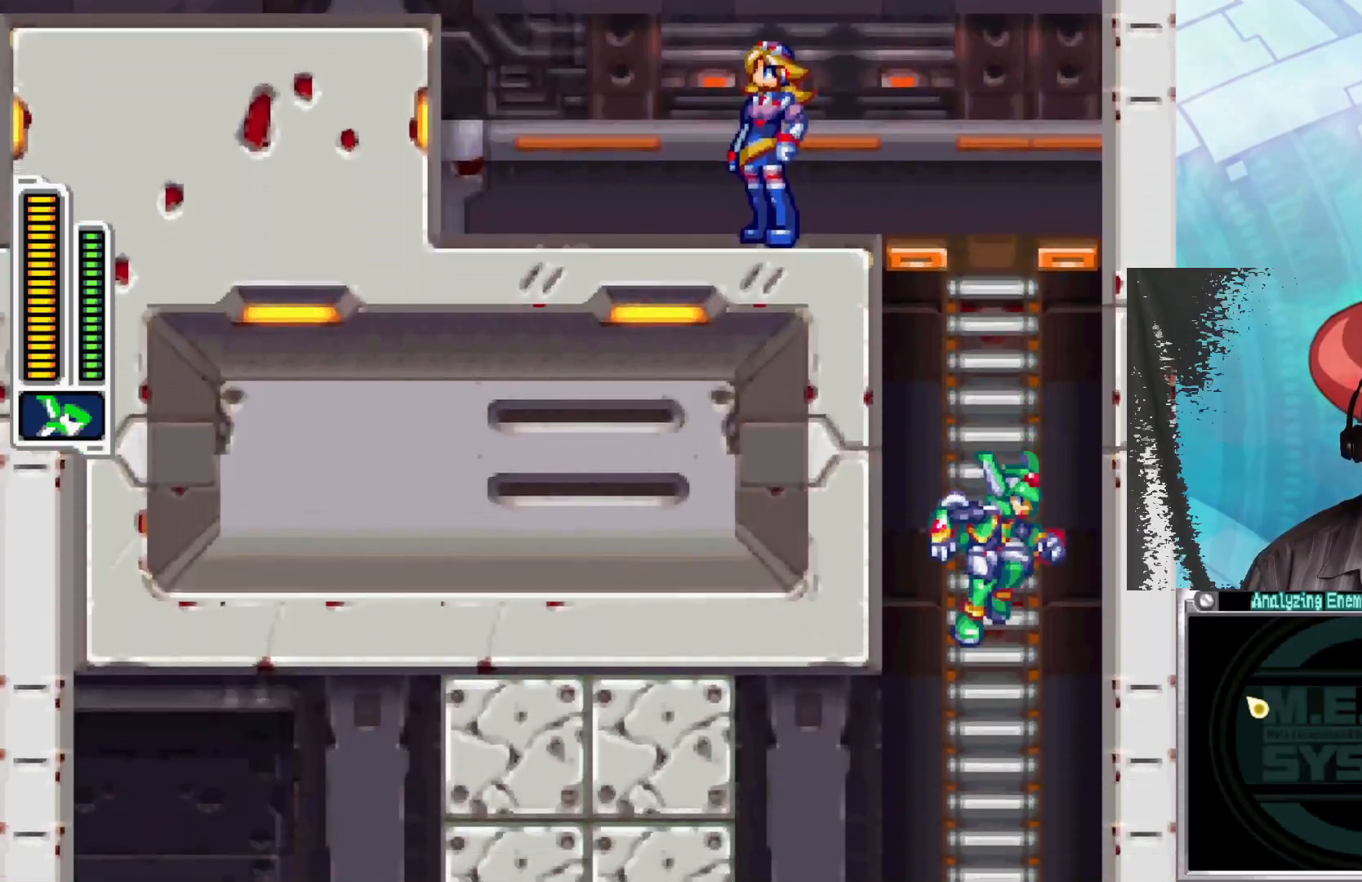
{"buttons": ["X"], "left_stick": "left", "right_stick": "center", "events": [[133, "left_stick", "down-left"], [233, "left_stick", "left"], [267, "X", "down"], [367, "X", "up"], [500, "X", "down"]]}
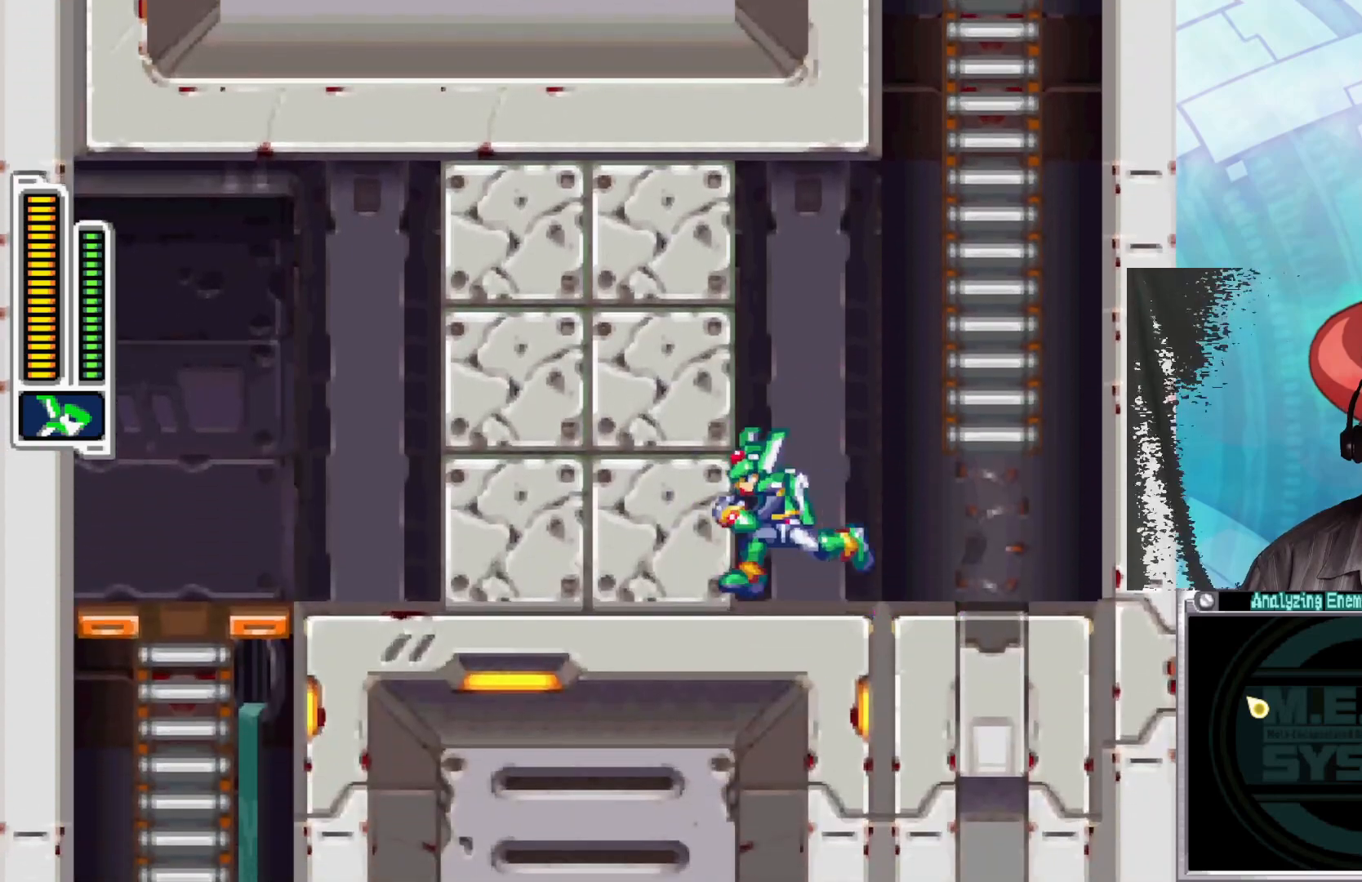
{"buttons": [], "left_stick": "center", "right_stick": "center", "events": [[83, "X", "up"], [167, "X", "down"], [200, "left_stick", "center"], [267, "X", "up"]]}
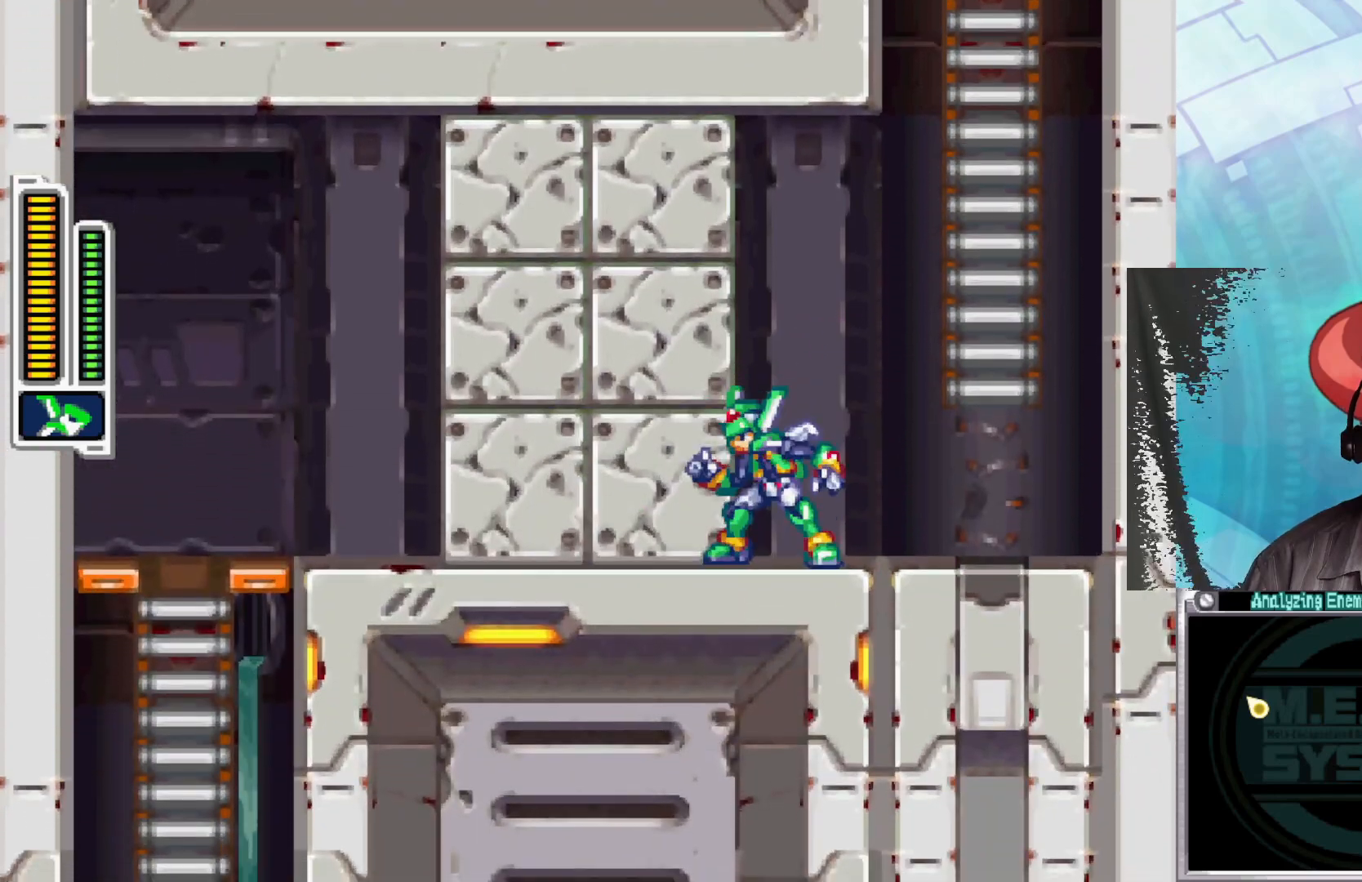
{"buttons": ["X"], "left_stick": "center", "right_stick": "center", "events": [[67, "X", "down"]]}
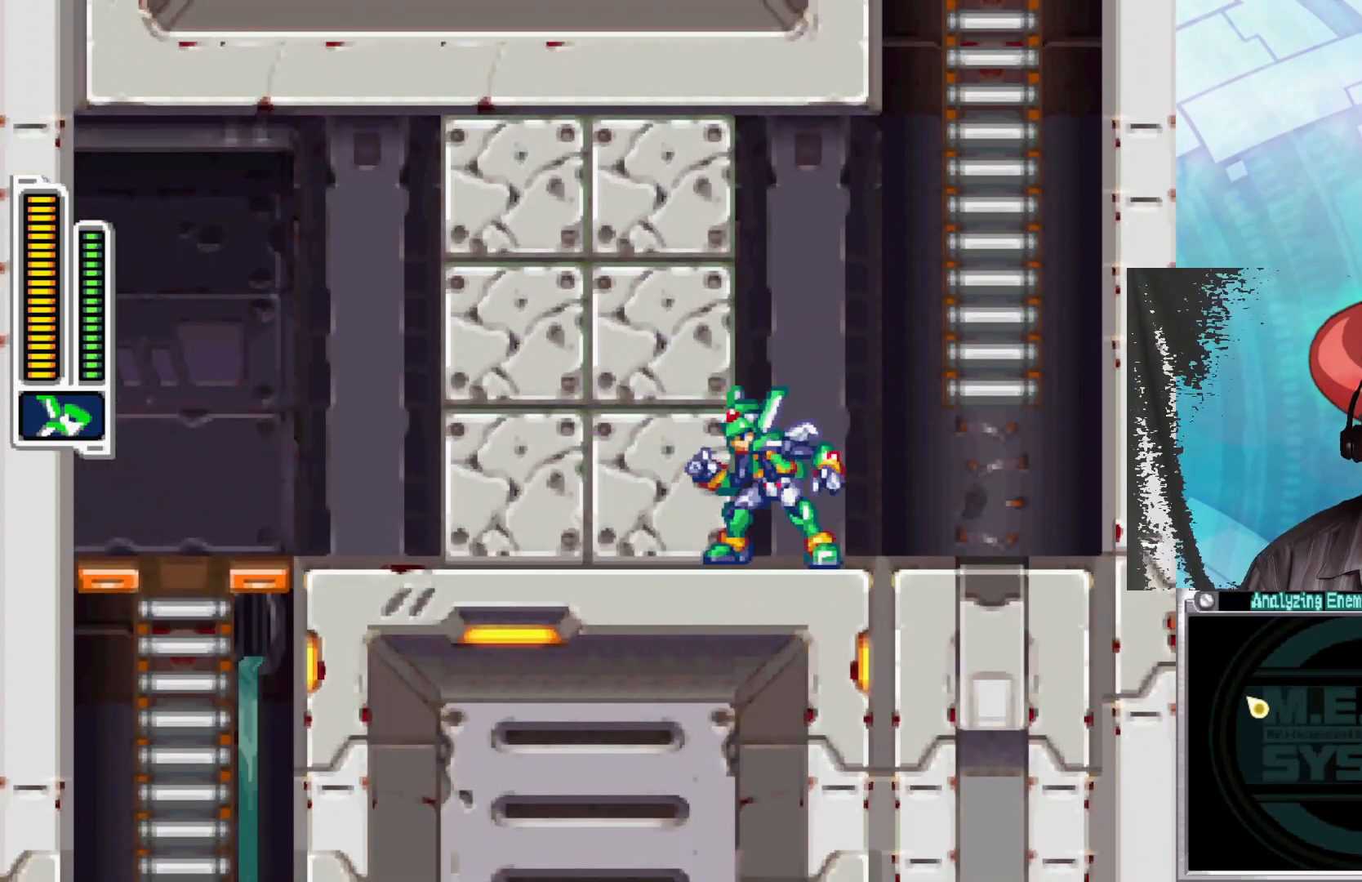
{"buttons": ["X"], "left_stick": "center", "right_stick": "center", "events": []}
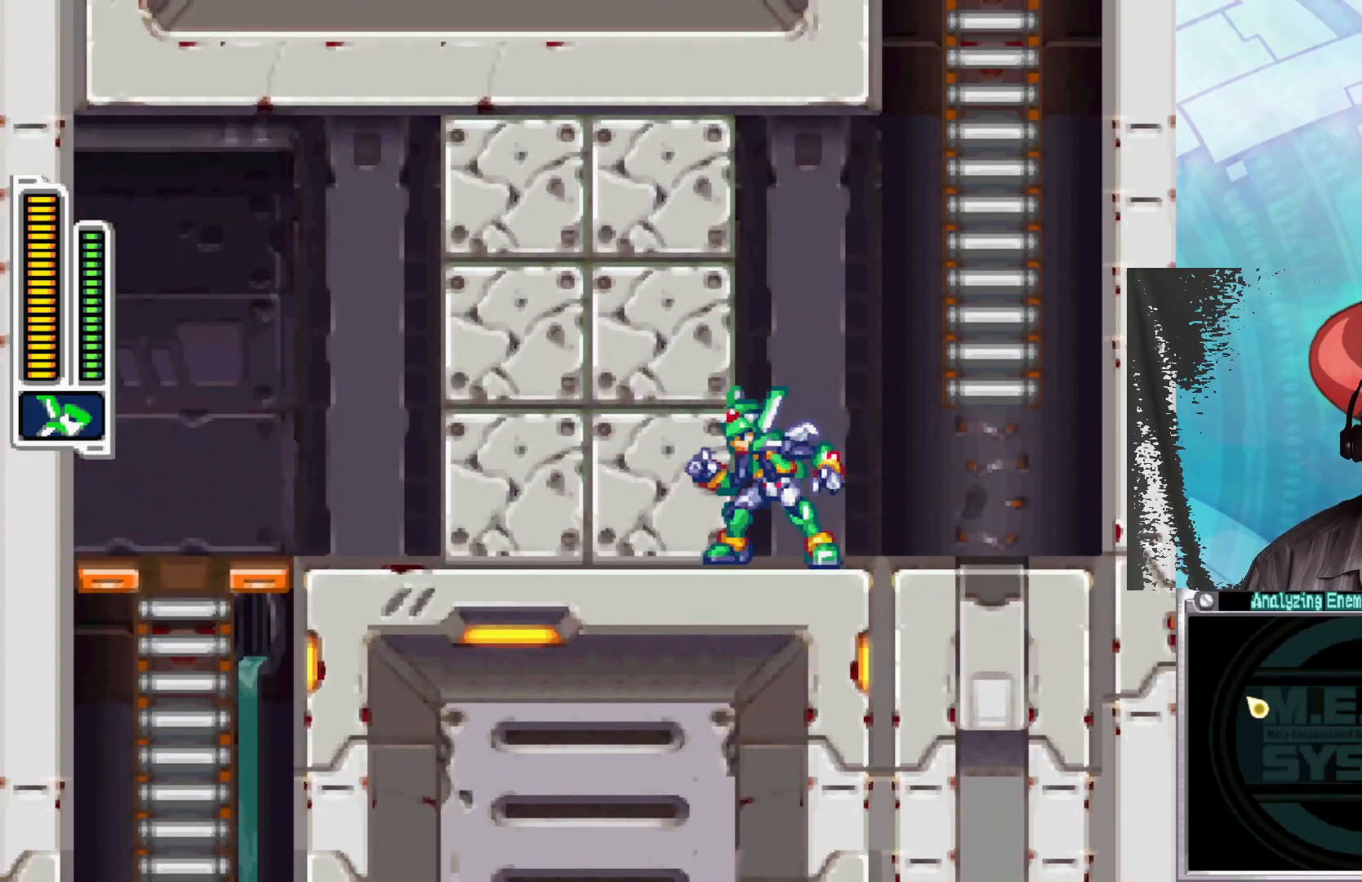
{"buttons": ["L1"], "left_stick": "center", "right_stick": "center", "events": [[33, "left_stick", "right"], [83, "X", "up"], [300, "left_stick", "center"], [400, "L1", "down"]]}
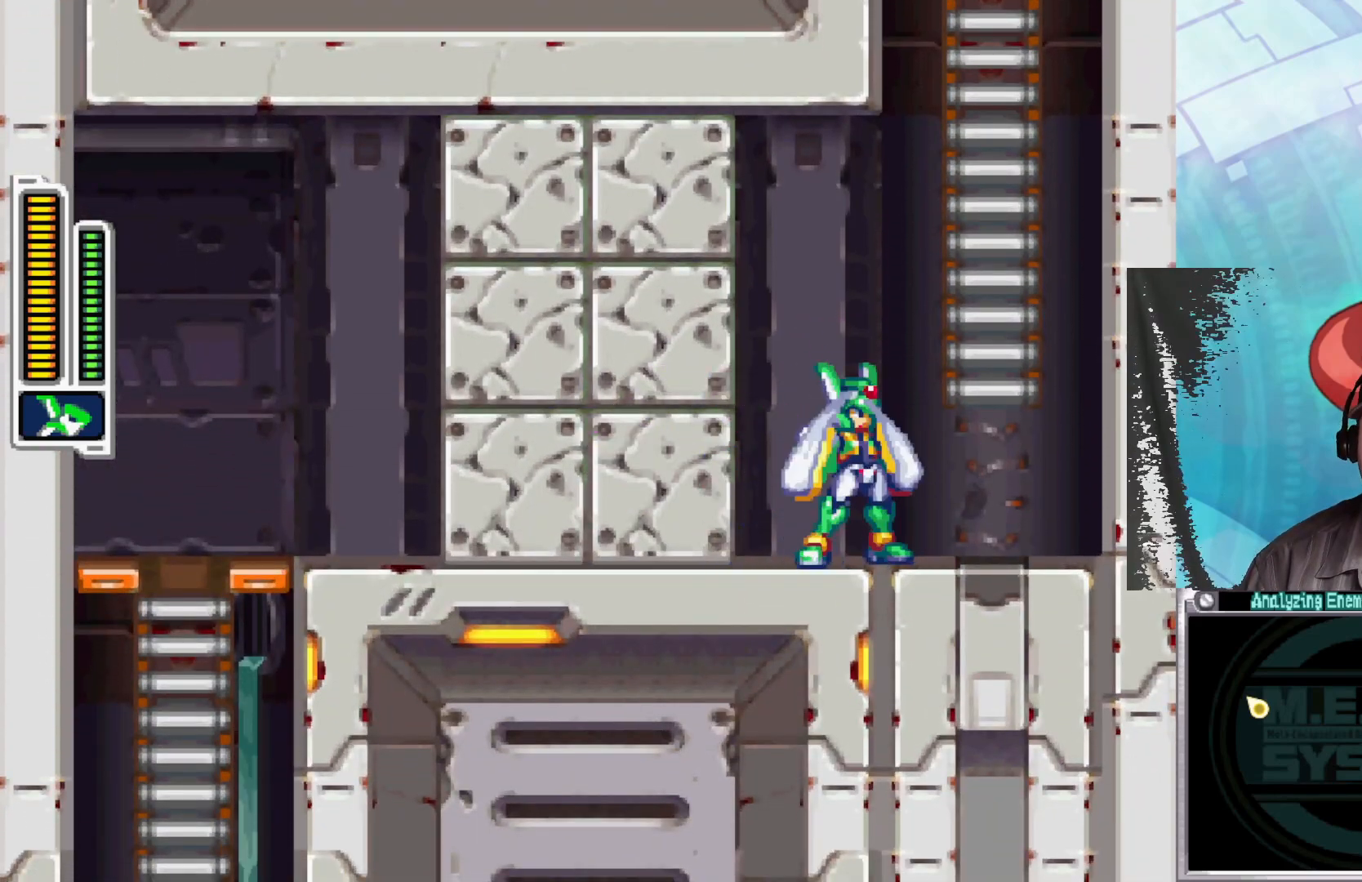
{"buttons": [], "left_stick": "center", "right_stick": "center", "events": [[133, "L1", "up"]]}
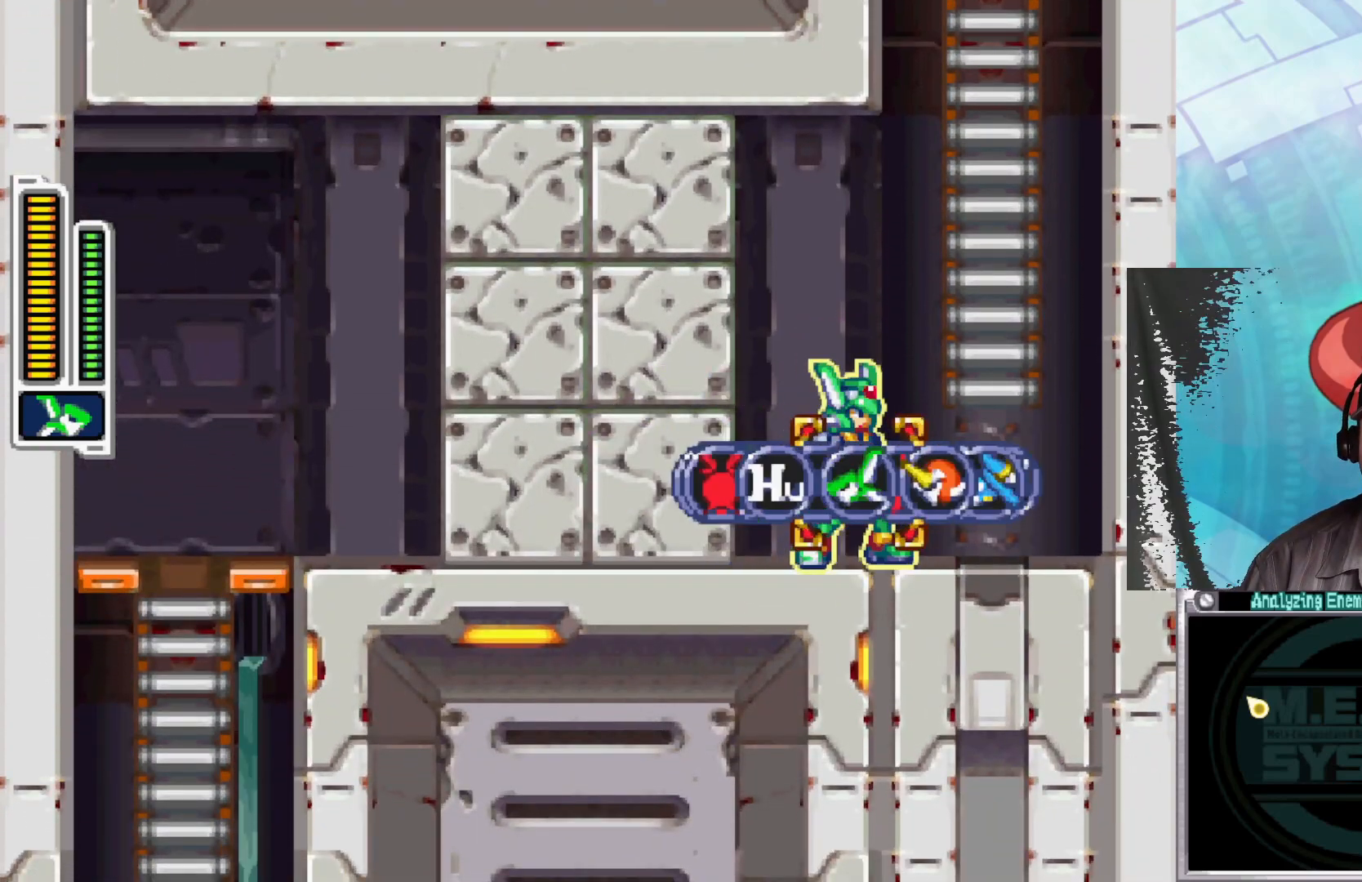
{"buttons": [], "left_stick": "center", "right_stick": "center", "events": []}
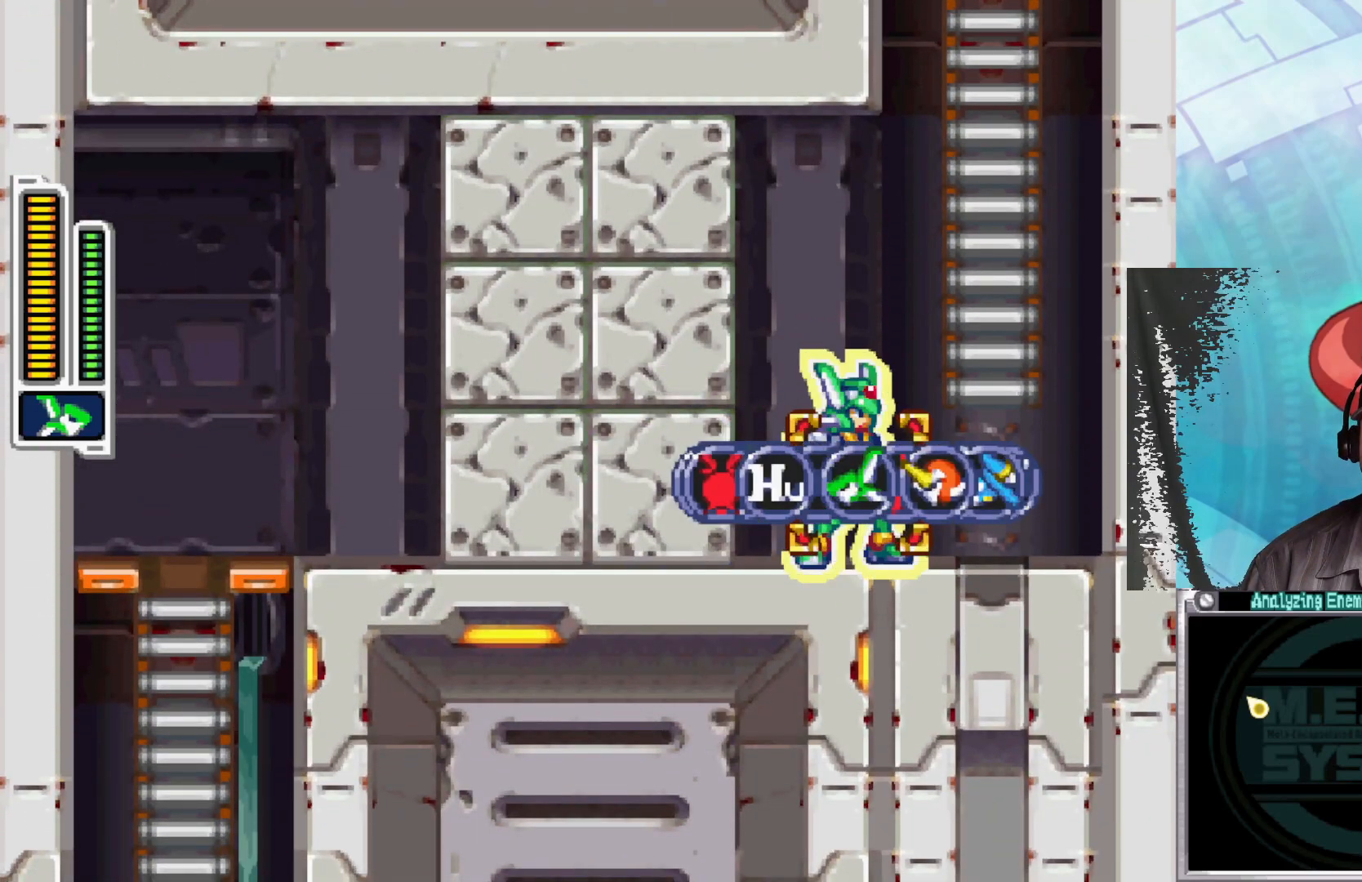
{"buttons": [], "left_stick": "center", "right_stick": "center", "events": [[83, "left_stick", "right"], [233, "left_stick", "center"]]}
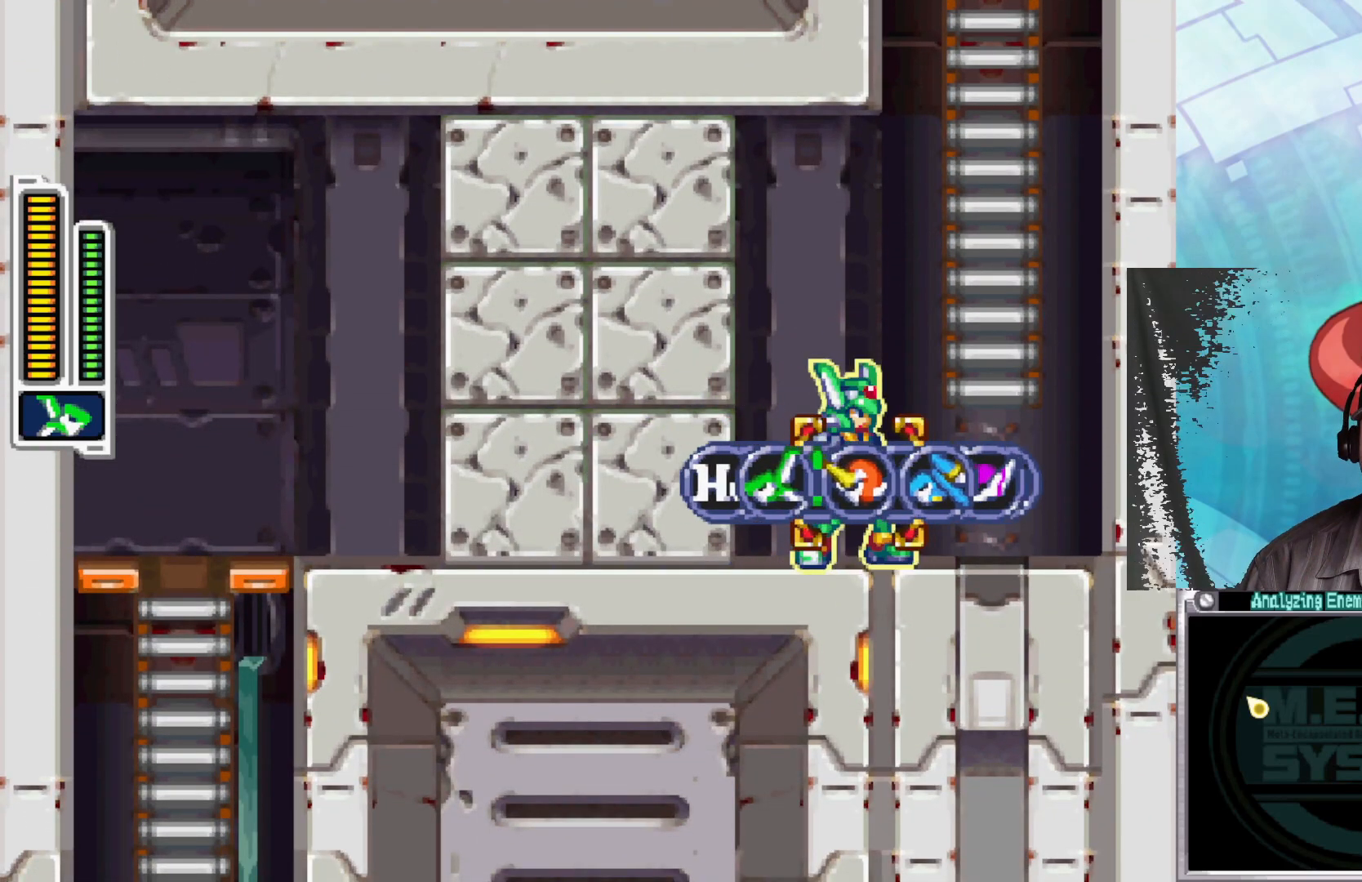
{"buttons": [], "left_stick": "center", "right_stick": "center", "events": []}
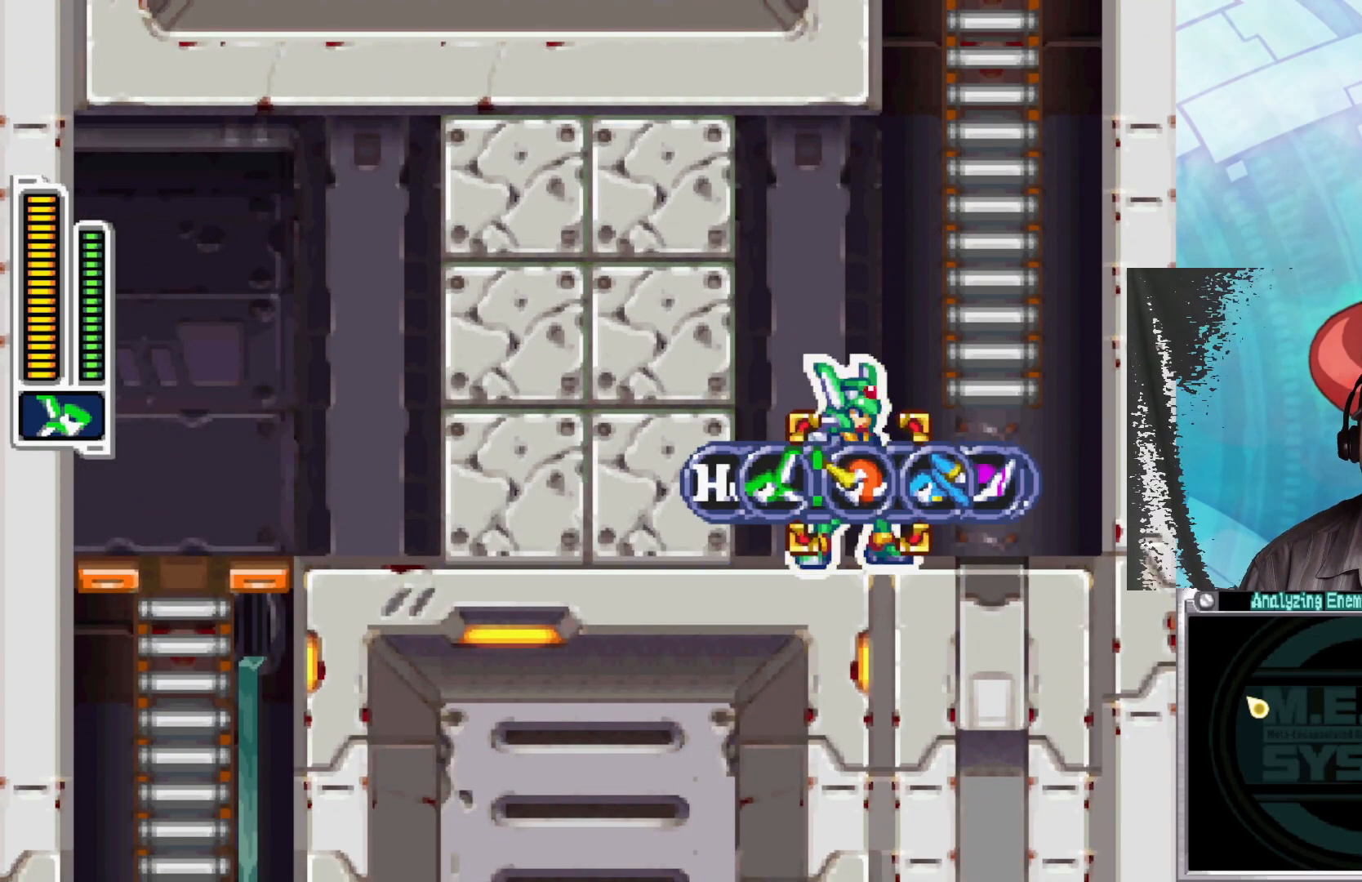
{"buttons": [], "left_stick": "center", "right_stick": "center", "events": [[283, "A", "down"], [467, "A", "up"]]}
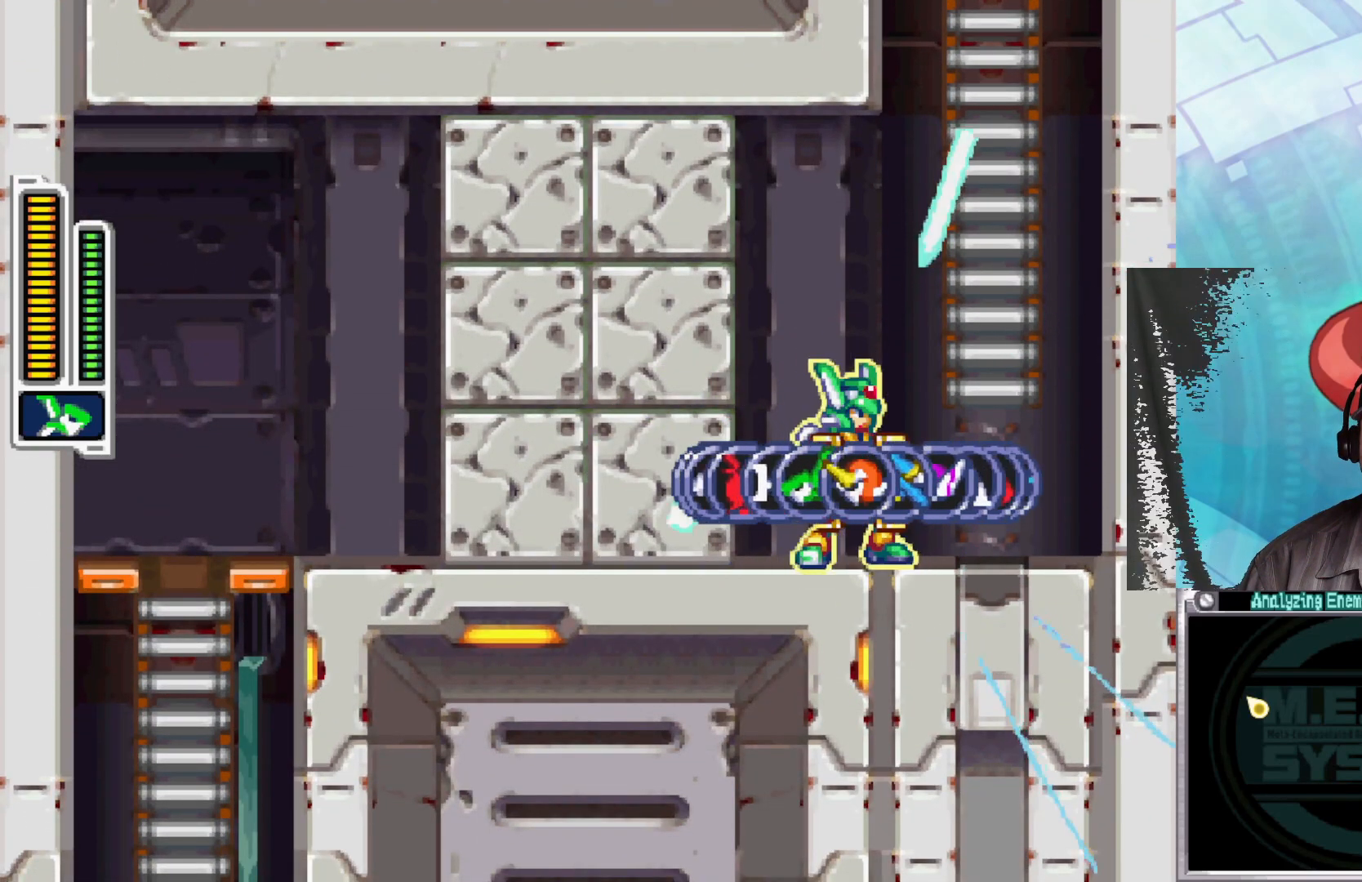
{"buttons": [], "left_stick": "center", "right_stick": "center", "events": []}
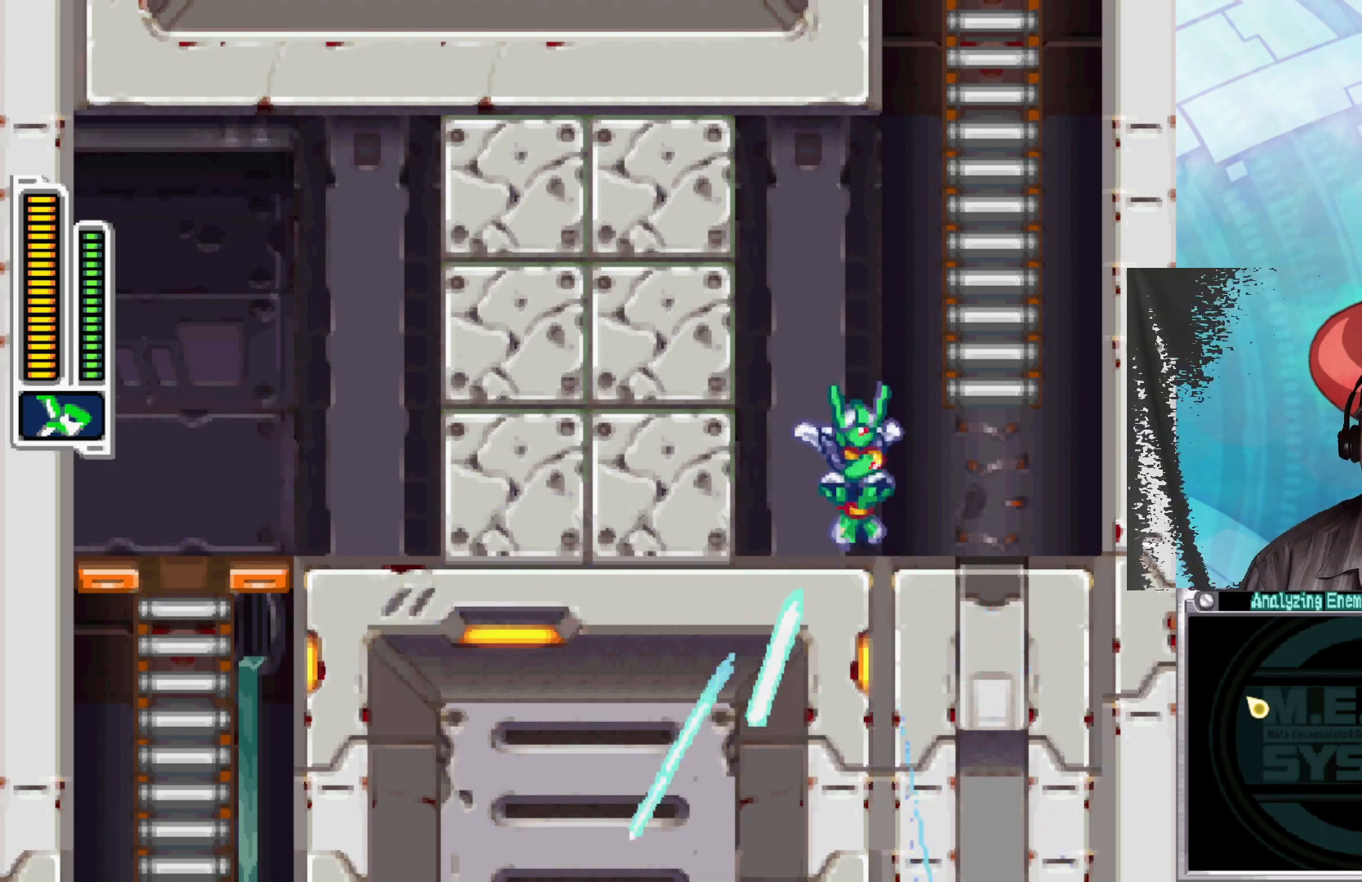
{"buttons": ["X"], "left_stick": "center", "right_stick": "center", "events": [[167, "left_stick", "left"], [250, "X", "down"], [283, "left_stick", "center"]]}
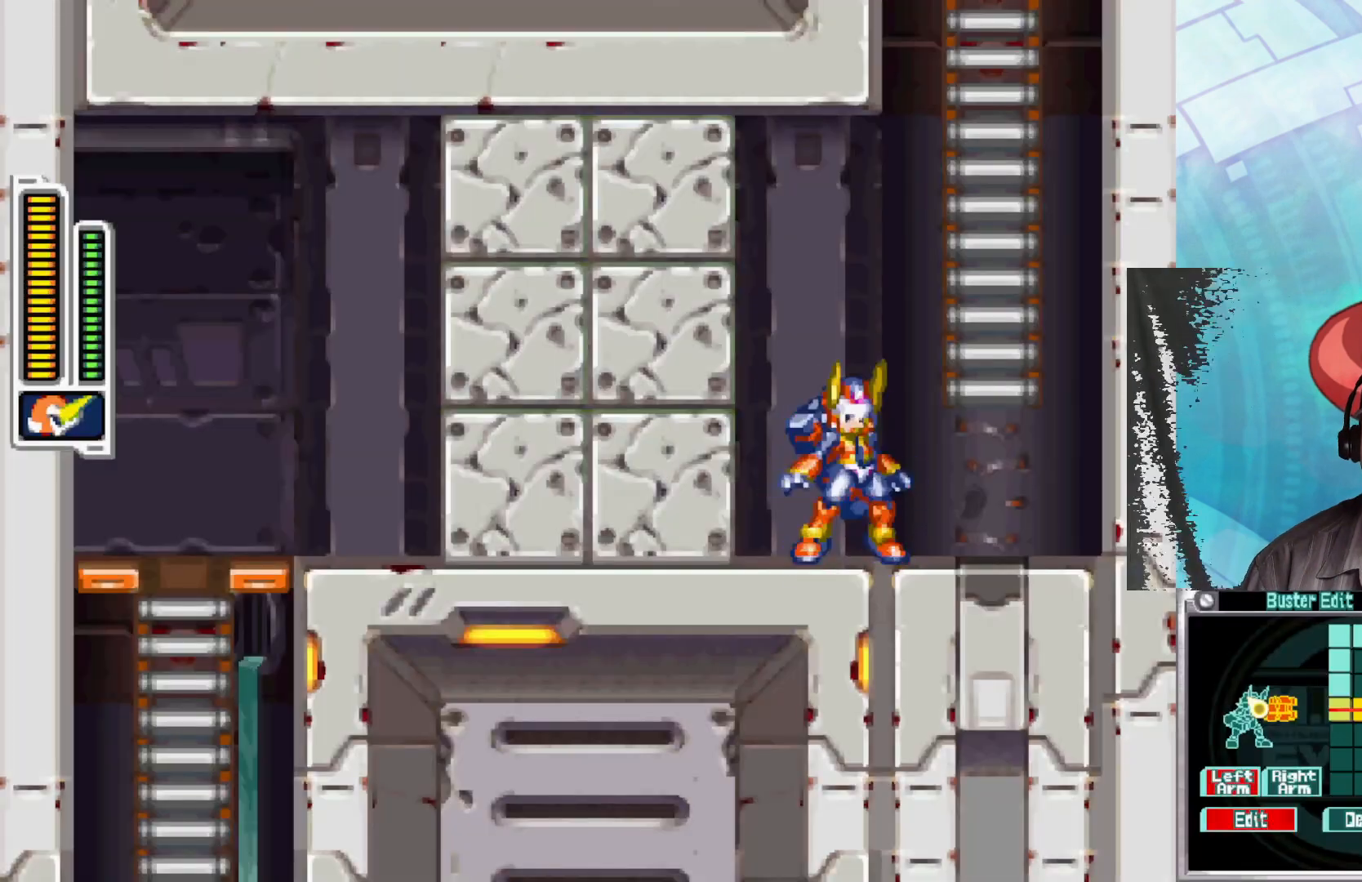
{"buttons": ["X"], "left_stick": "center", "right_stick": "center", "events": [[250, "left_stick", "right"], [400, "left_stick", "center"]]}
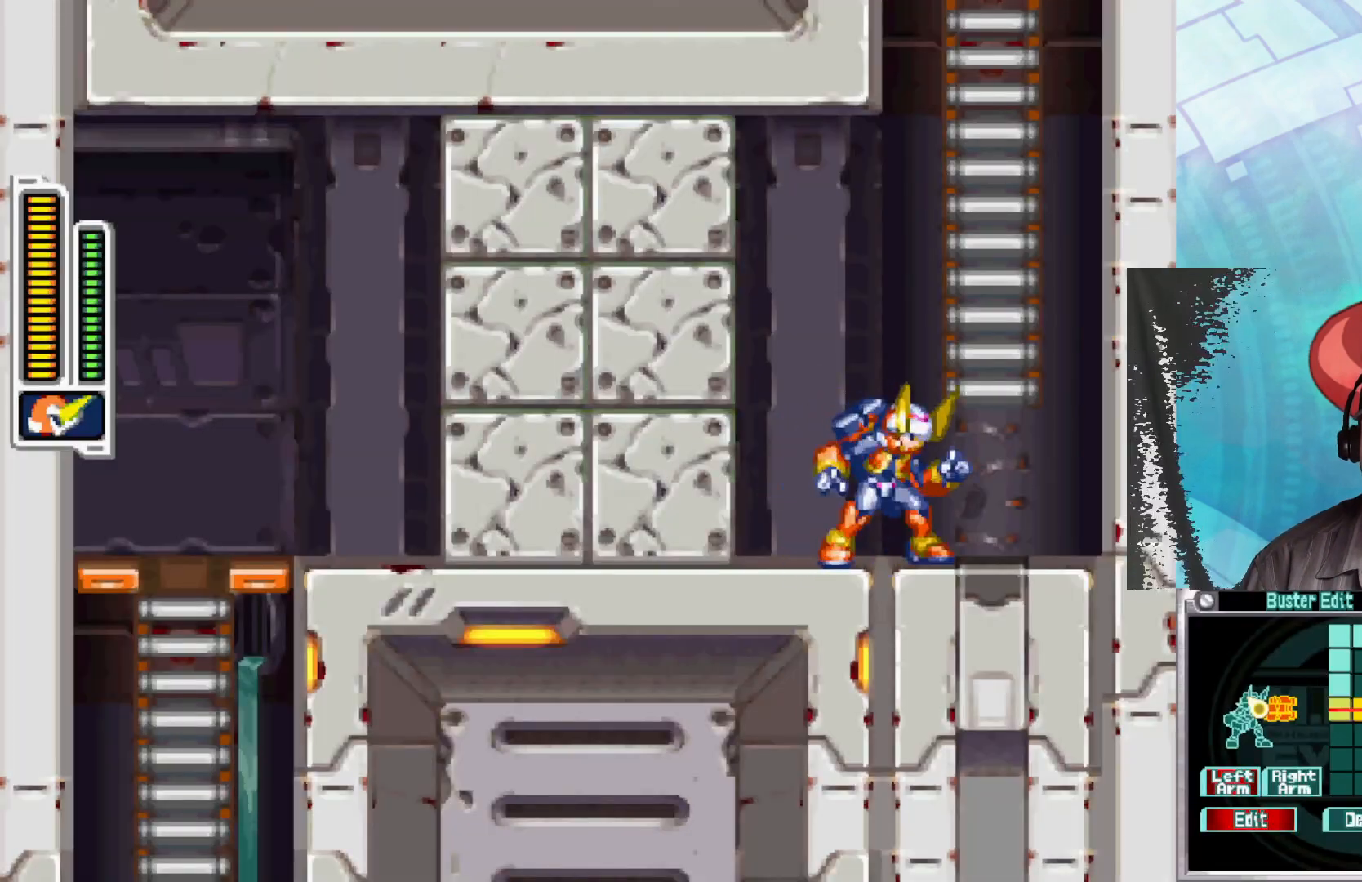
{"buttons": ["X"], "left_stick": "center", "right_stick": "center", "events": [[100, "left_stick", "left"], [300, "left_stick", "center"]]}
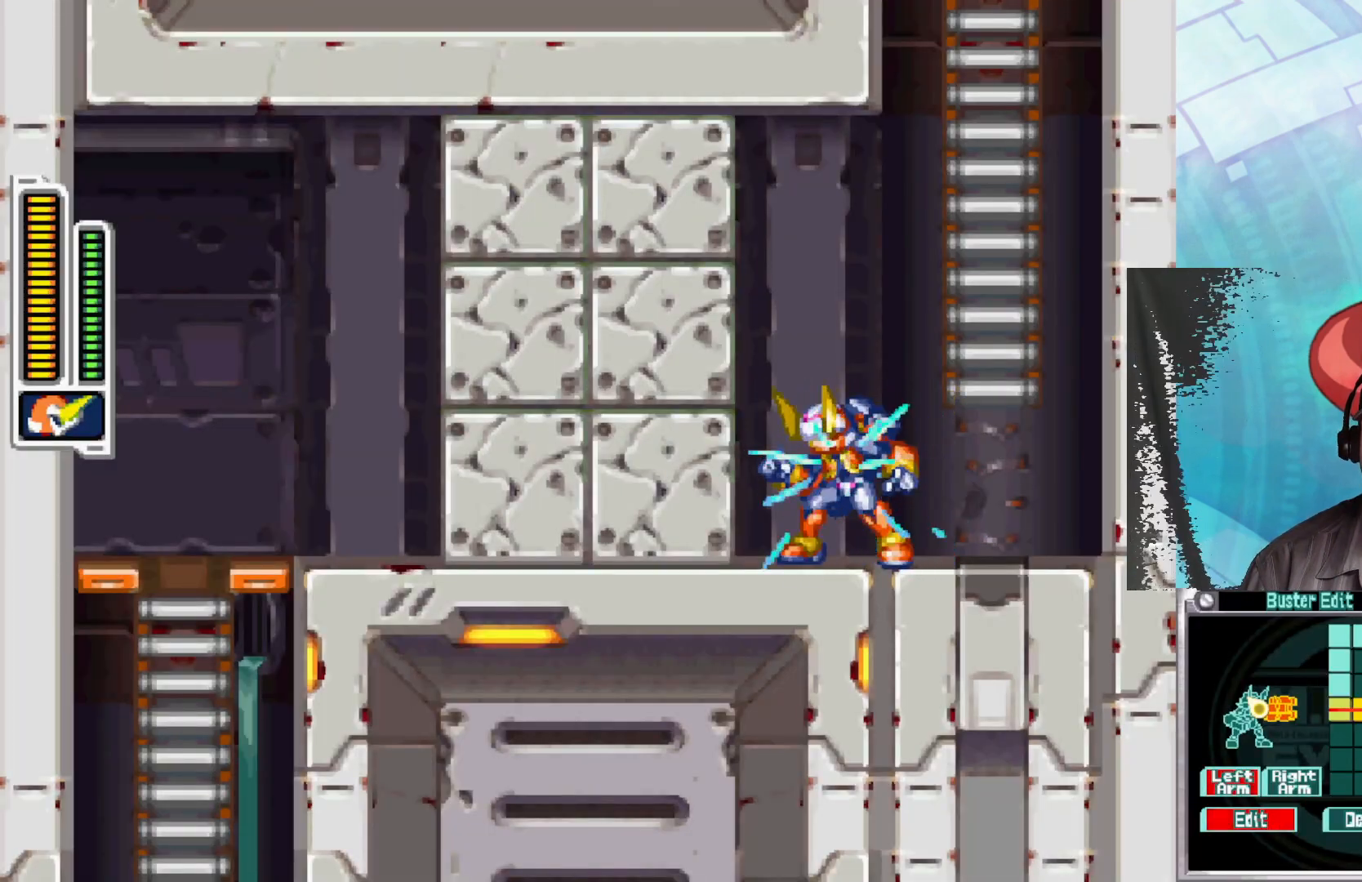
{"buttons": ["X"], "left_stick": "center", "right_stick": "center", "events": []}
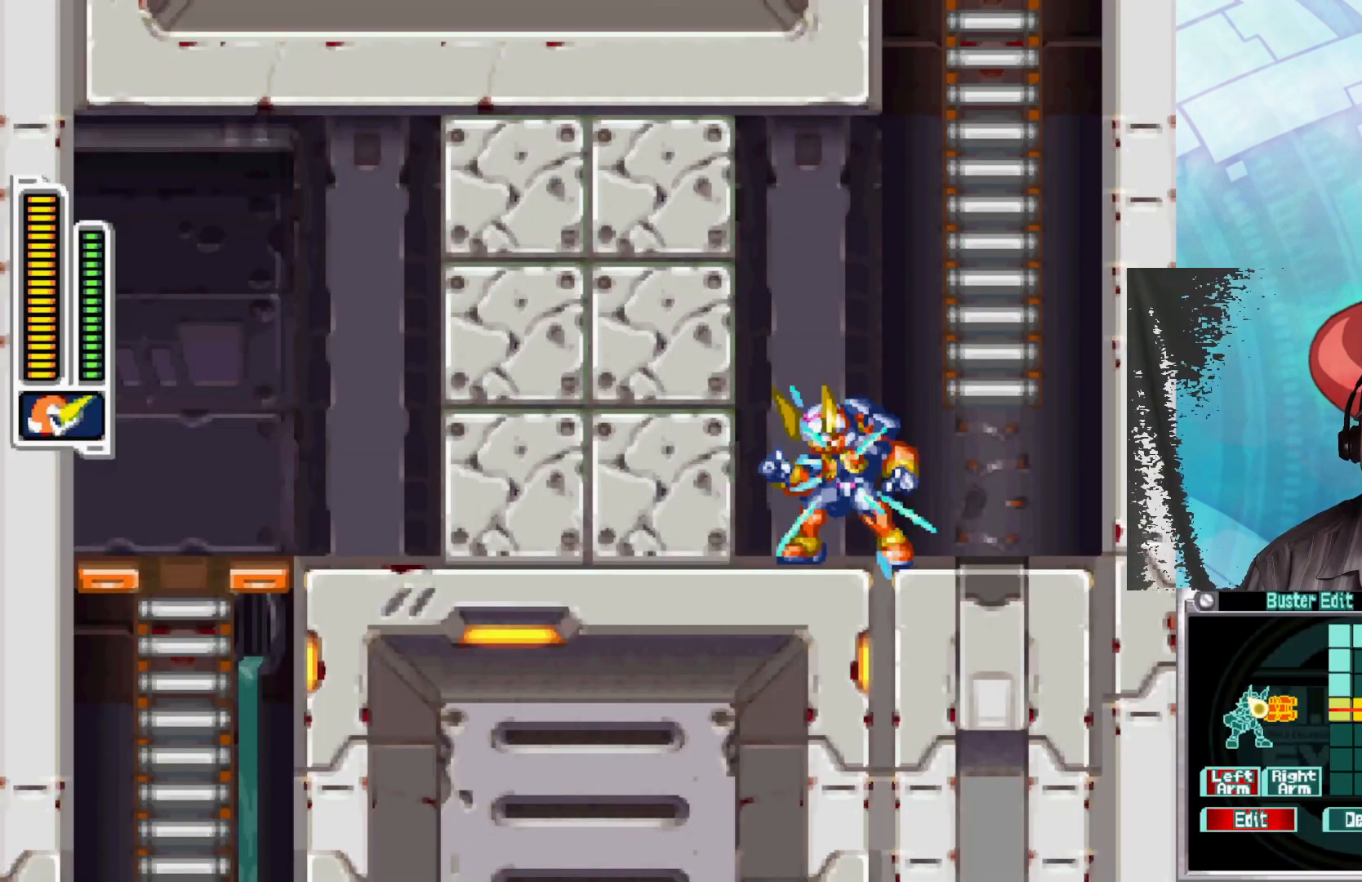
{"buttons": ["A", "X"], "left_stick": "down", "right_stick": "center", "events": [[33, "left_stick", "left"], [167, "left_stick", "center"], [267, "A", "down"], [333, "left_stick", "down"]]}
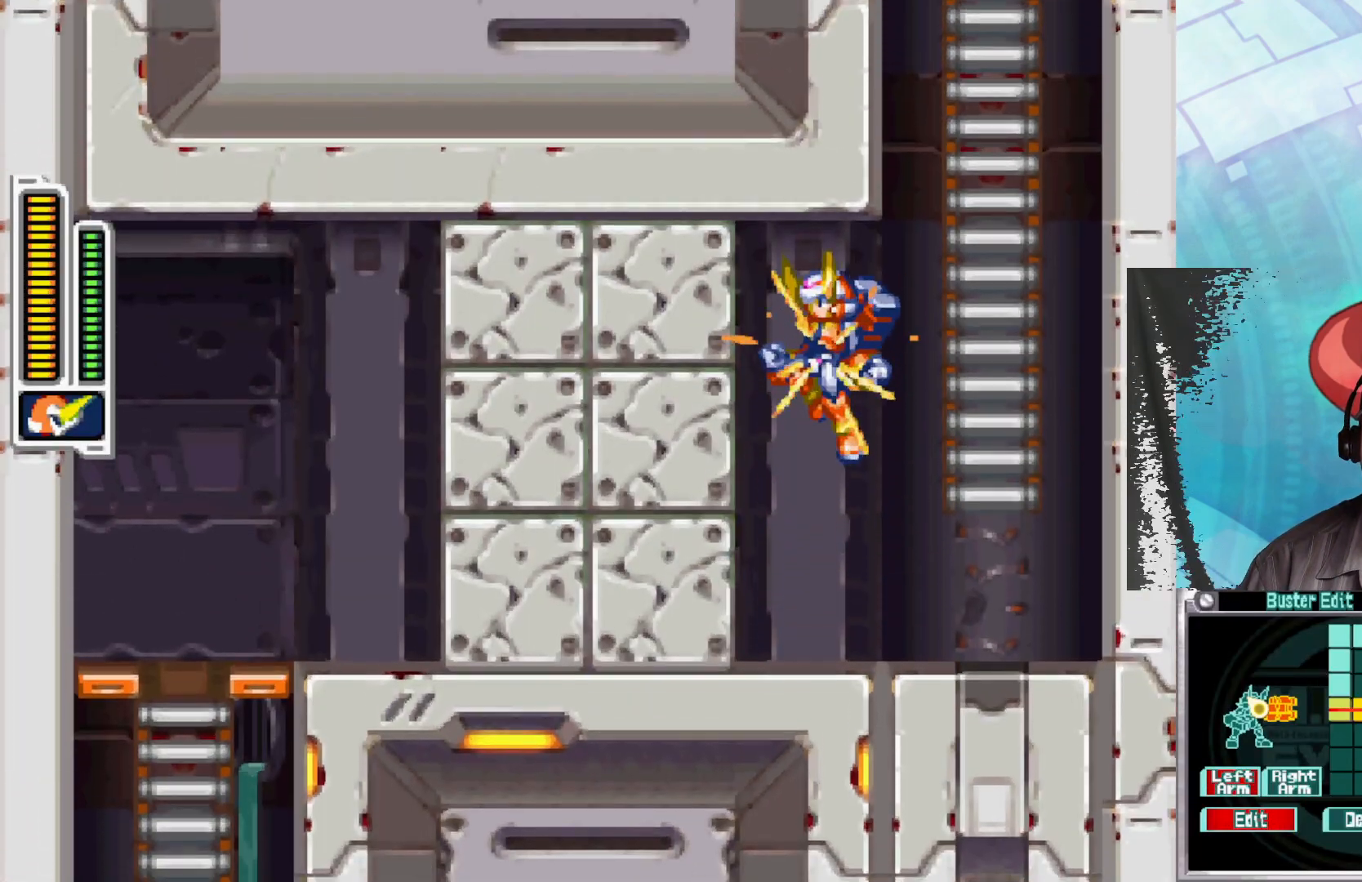
{"buttons": [], "left_stick": "down-left", "right_stick": "center", "events": [[133, "A", "up"], [150, "X", "up"], [467, "left_stick", "down-left"]]}
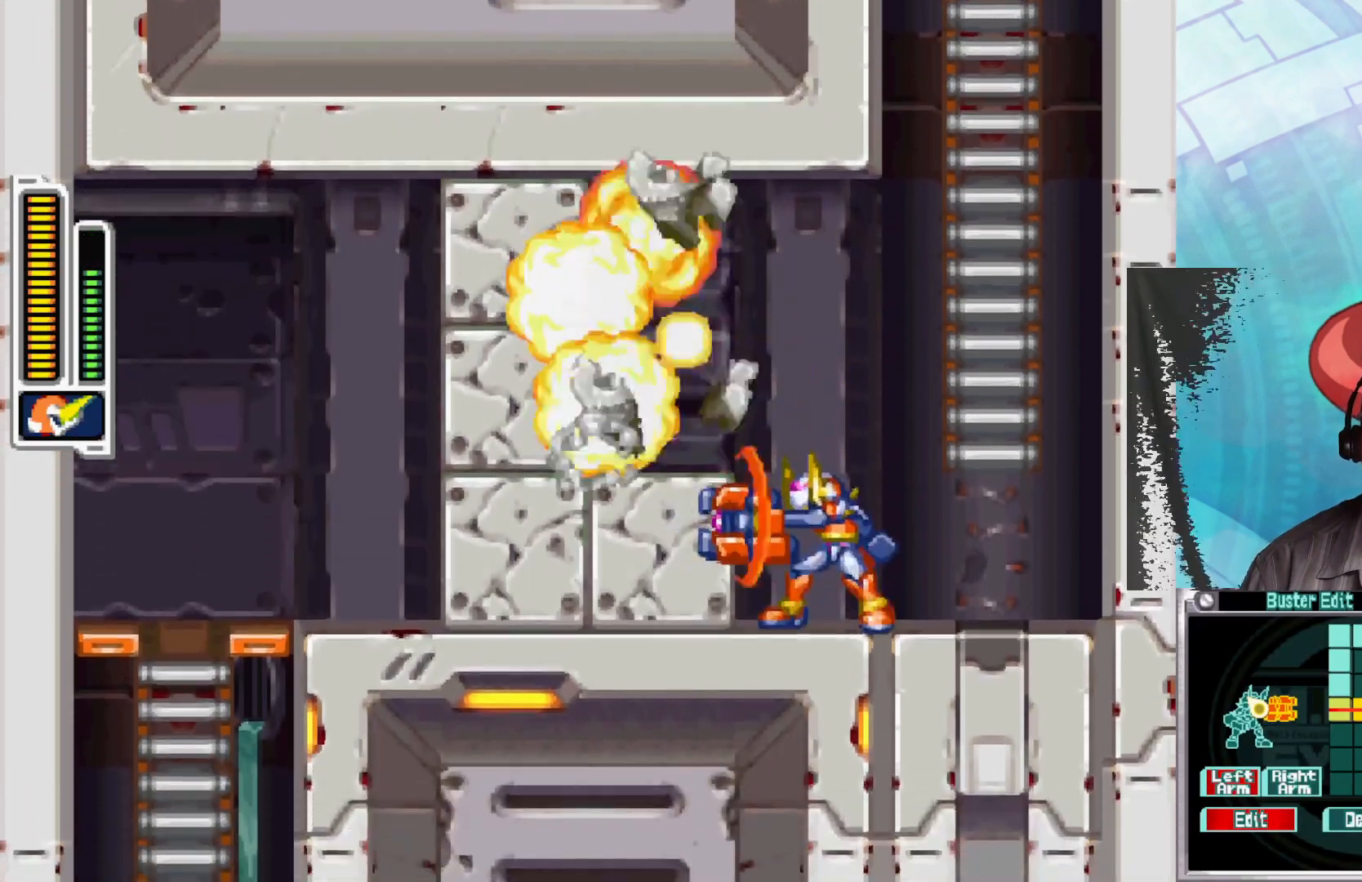
{"buttons": [], "left_stick": "center", "right_stick": "center", "events": [[233, "left_stick", "left"], [367, "left_stick", "center"]]}
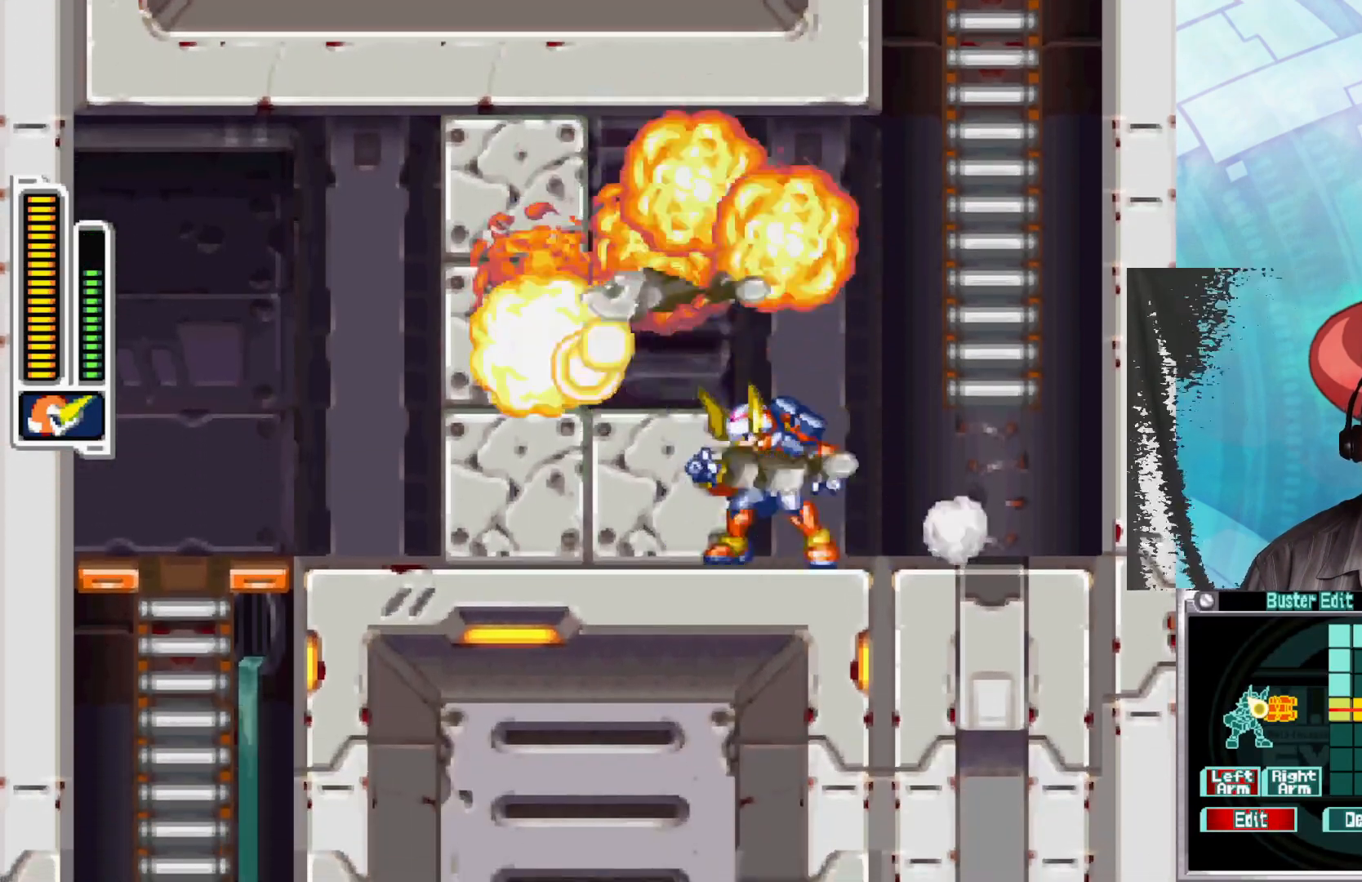
{"buttons": ["X"], "left_stick": "center", "right_stick": "center", "events": [[17, "X", "down"]]}
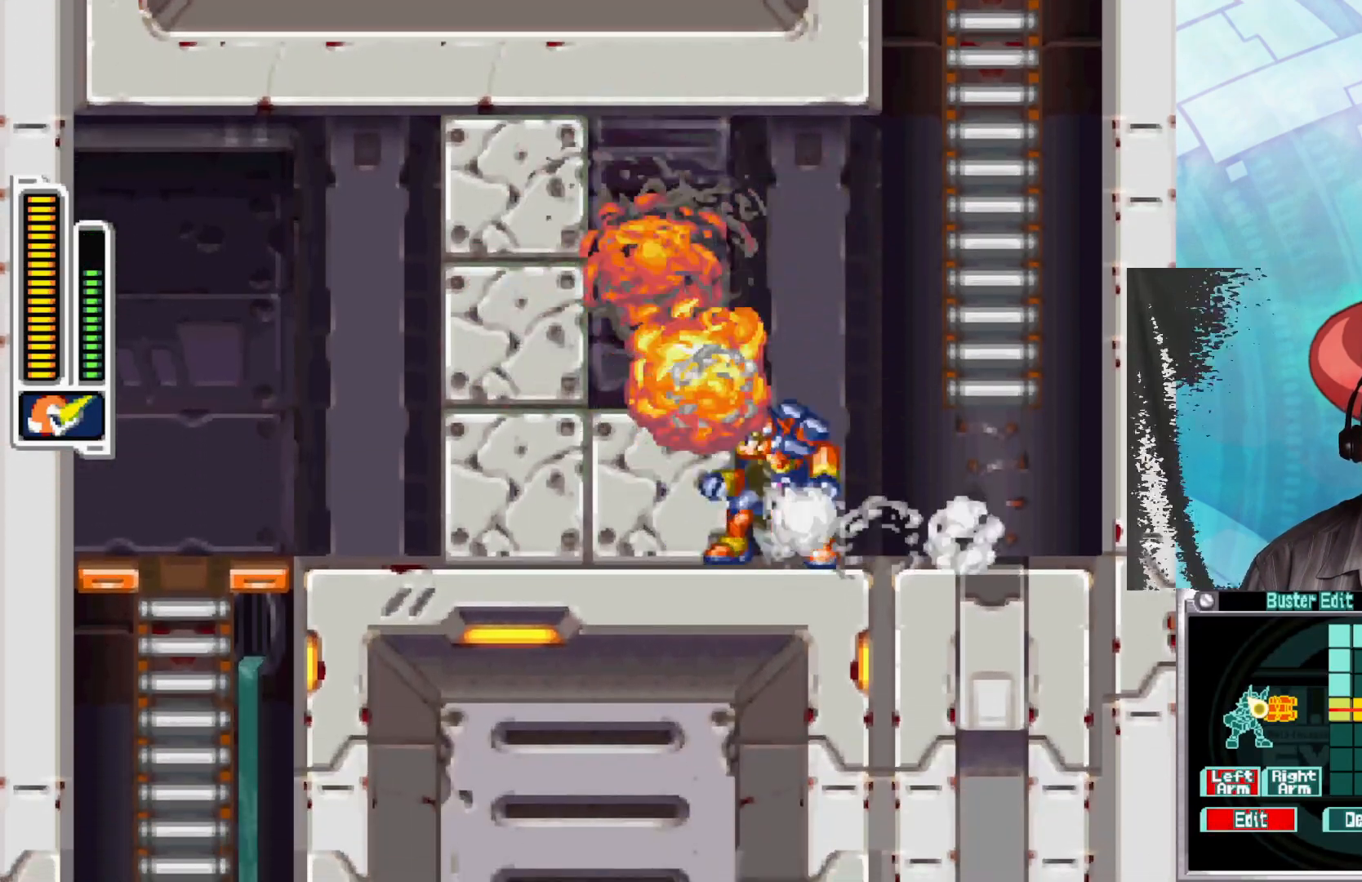
{"buttons": ["X"], "left_stick": "center", "right_stick": "center", "events": [[17, "A", "down"], [183, "left_stick", "left"], [317, "A", "up"], [500, "left_stick", "center"]]}
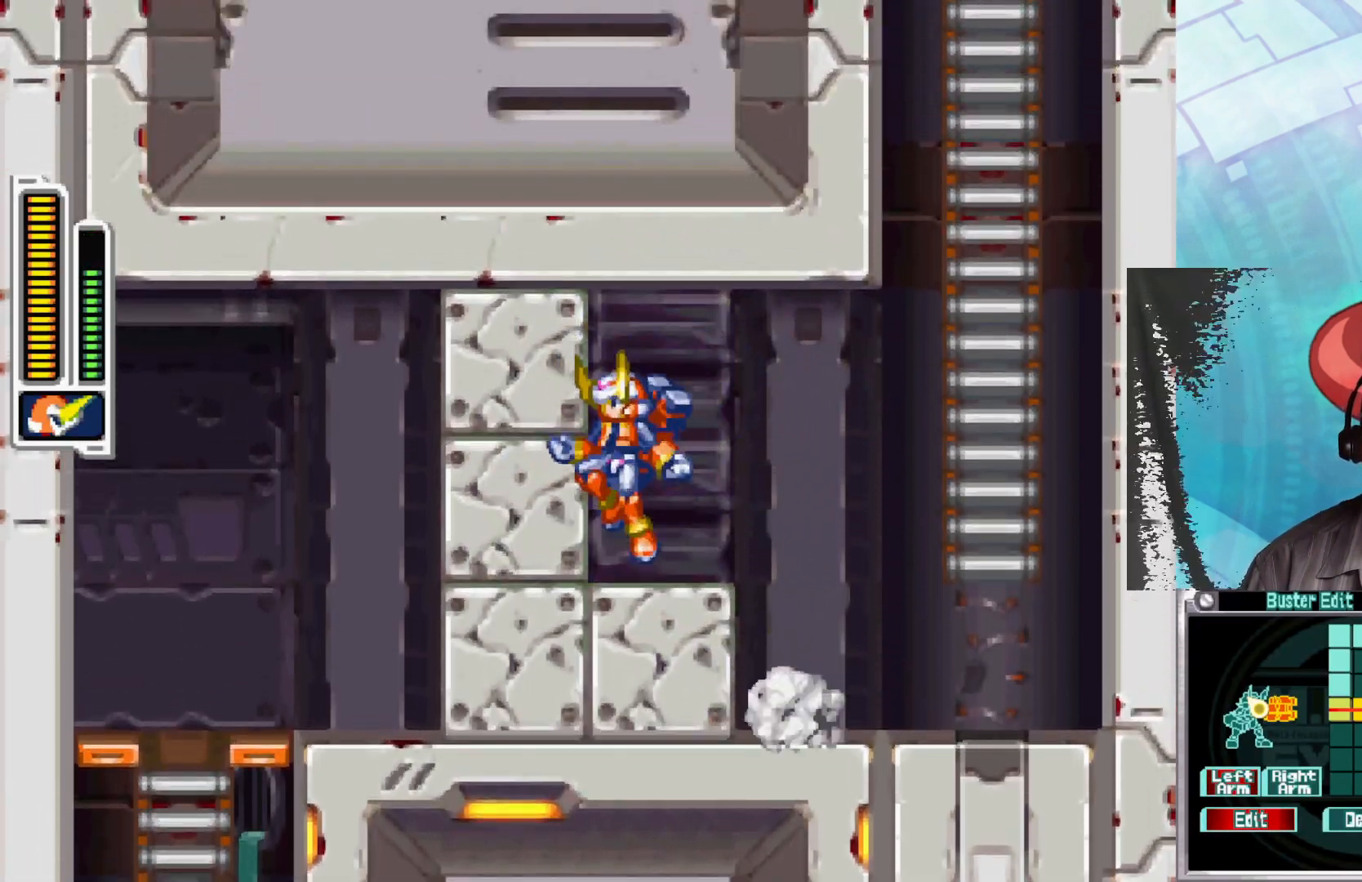
{"buttons": ["X"], "left_stick": "center", "right_stick": "center", "events": []}
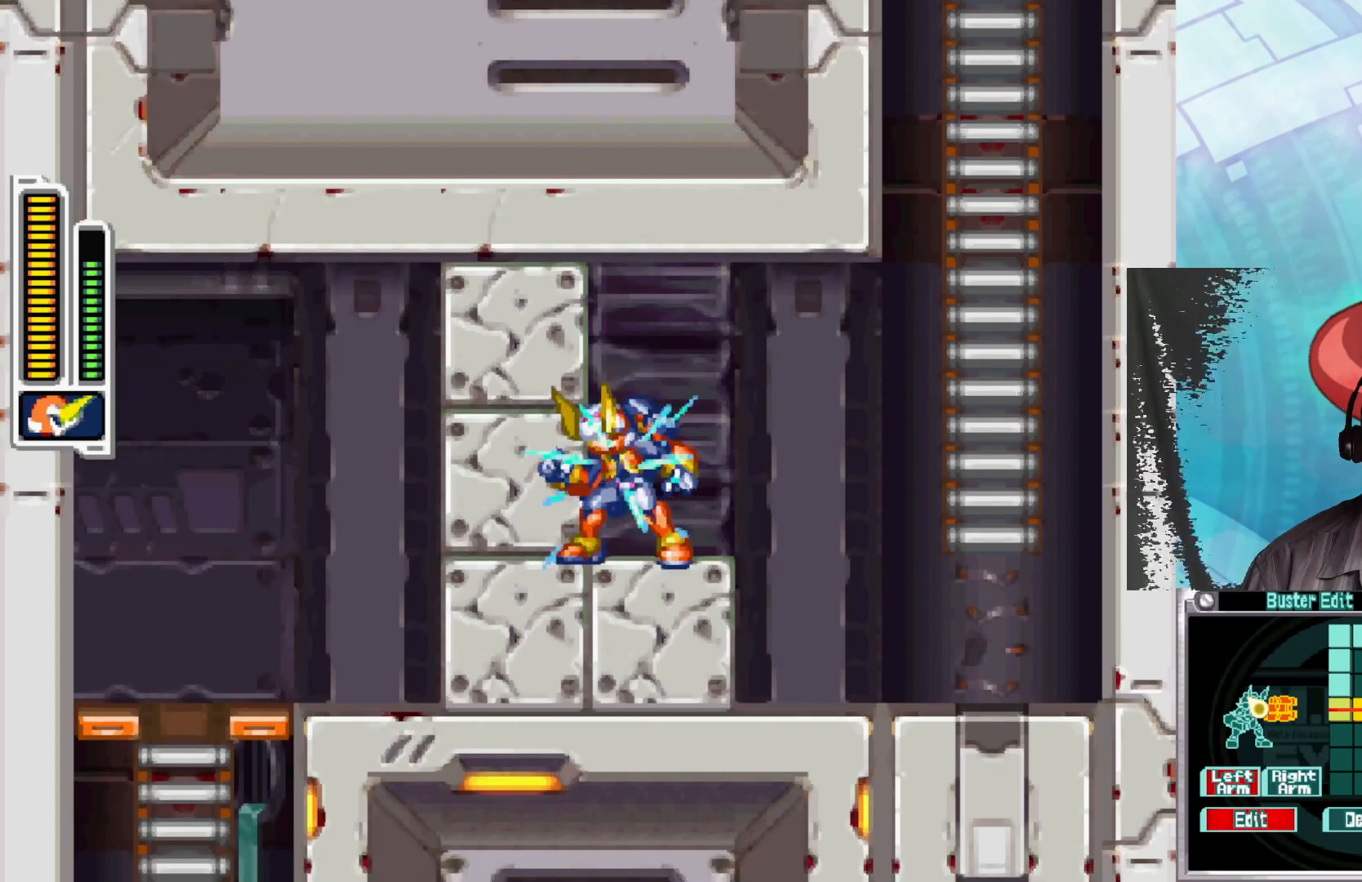
{"buttons": [], "left_stick": "center", "right_stick": "center", "events": [[350, "X", "up"]]}
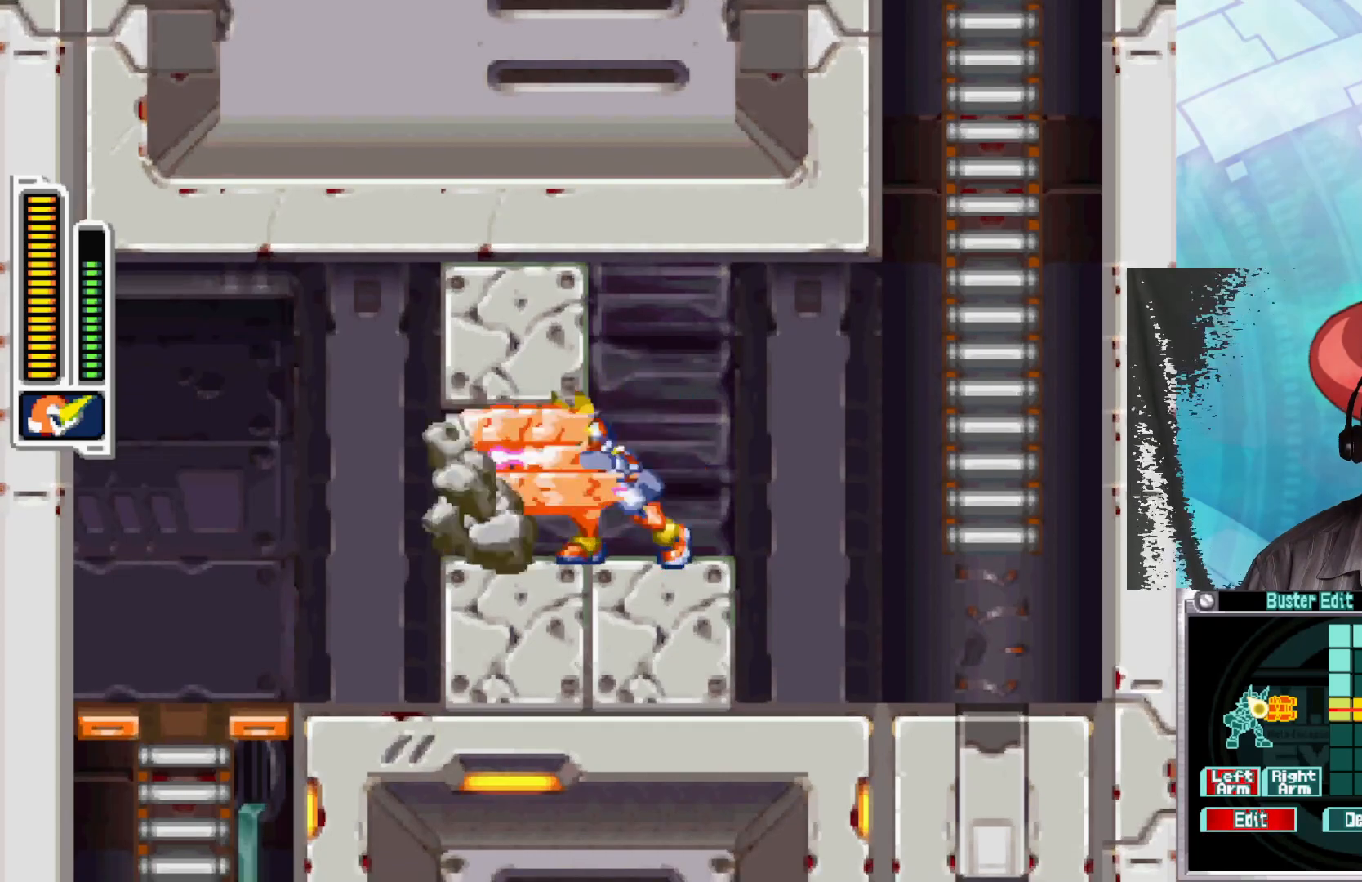
{"buttons": ["B"], "left_stick": "left", "right_stick": "center", "events": [[250, "left_stick", "left"], [467, "B", "down"]]}
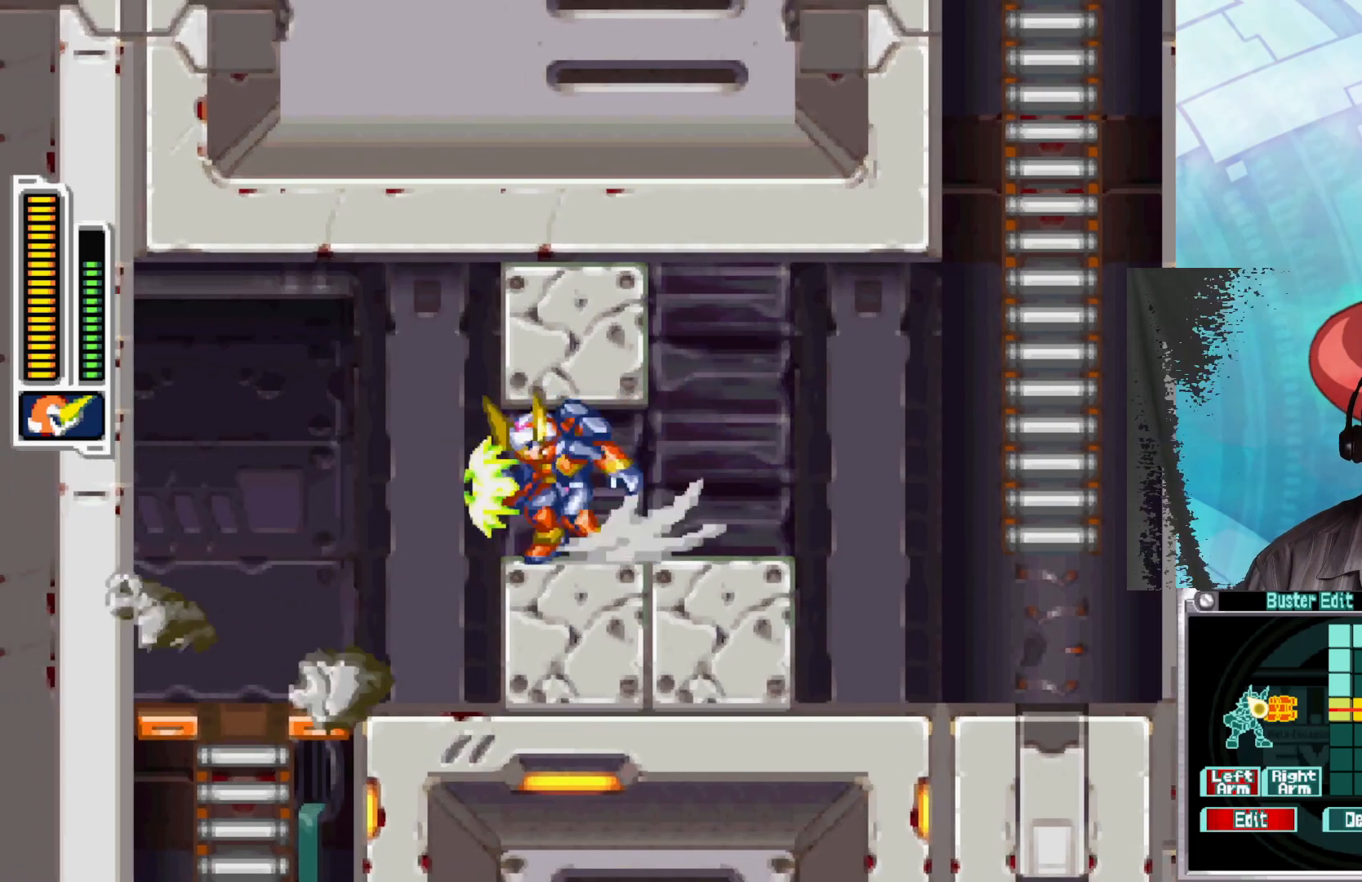
{"buttons": [], "left_stick": "down-right", "right_stick": "center", "events": [[367, "B", "up"], [433, "left_stick", "down-right"]]}